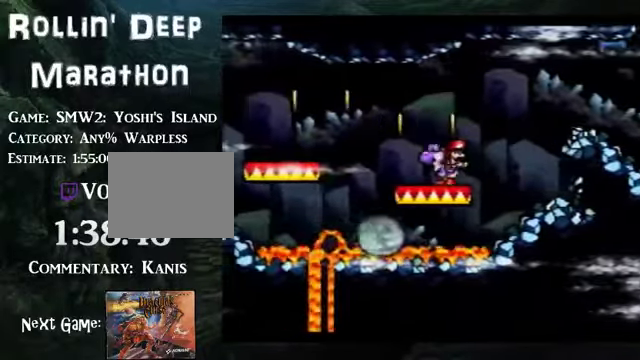
Gameplay with a controller (Nintendo layout); each line is a JSON object with the inputs held at the frame after it. "events" lists button and stick changes between this image and that frame as [ms after this image, input, new state], when the widget could be followed in between. Not read: L3 R3.
{"buttons": ["B", "DPAD_LEFT"], "events": [[268, "B", "down"]]}
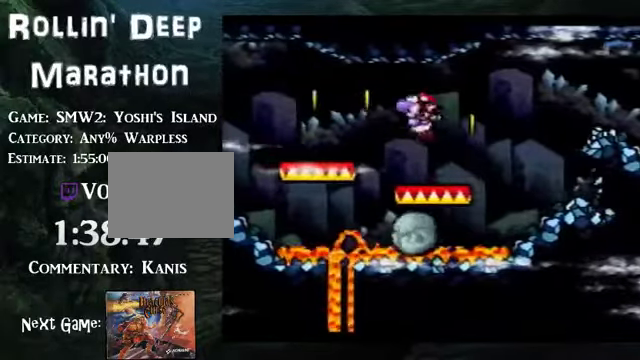
{"buttons": ["B"], "events": [[503, "DPAD_LEFT", "up"]]}
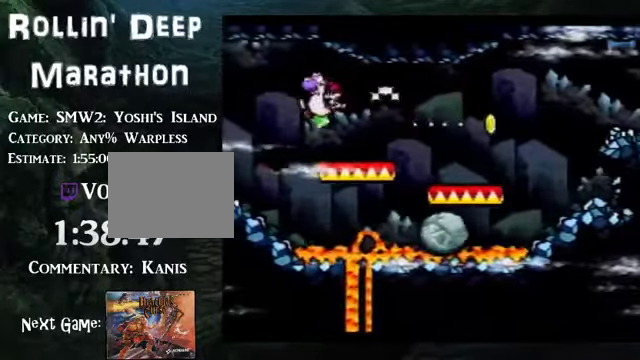
{"buttons": ["B"], "events": [[66, "DPAD_RIGHT", "down"], [167, "DPAD_RIGHT", "up"]]}
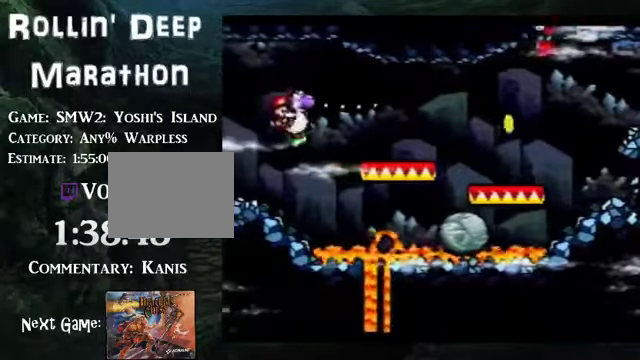
{"buttons": ["B", "DPAD_RIGHT"], "events": [[67, "DPAD_LEFT", "down"], [402, "DPAD_LEFT", "up"], [468, "DPAD_RIGHT", "down"]]}
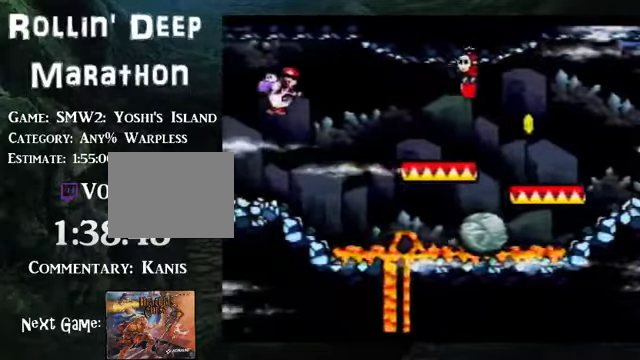
{"buttons": ["B", "Y", "DPAD_DOWN"], "events": [[67, "B", "up"], [134, "DPAD_RIGHT", "up"], [368, "B", "down"], [469, "DPAD_DOWN", "down"], [502, "Y", "down"]]}
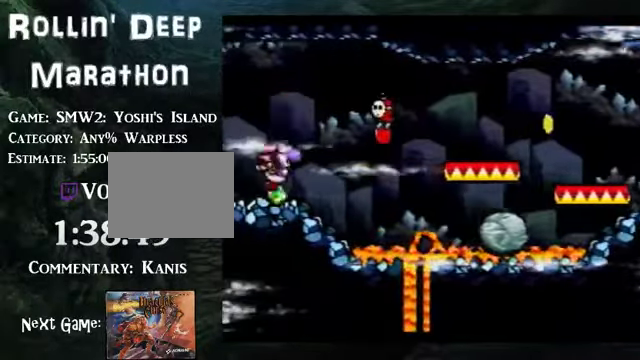
{"buttons": ["B"], "events": [[201, "DPAD_DOWN", "up"], [201, "Y", "up"]]}
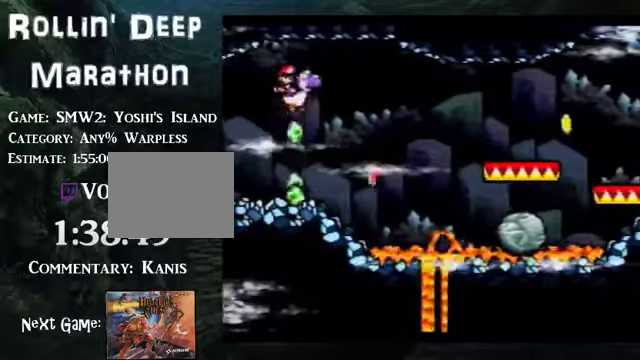
{"buttons": ["B"], "events": []}
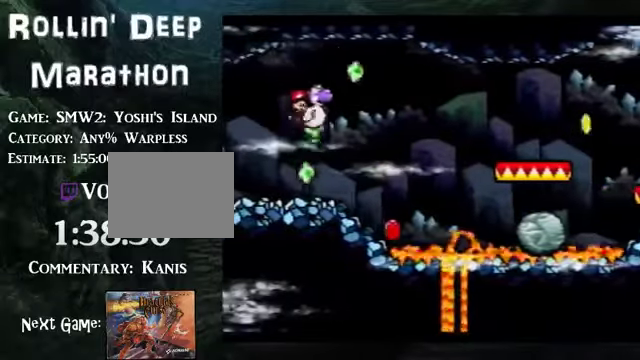
{"buttons": ["B", "DPAD_LEFT"], "events": [[301, "DPAD_RIGHT", "down"], [401, "DPAD_RIGHT", "up"], [468, "DPAD_LEFT", "down"]]}
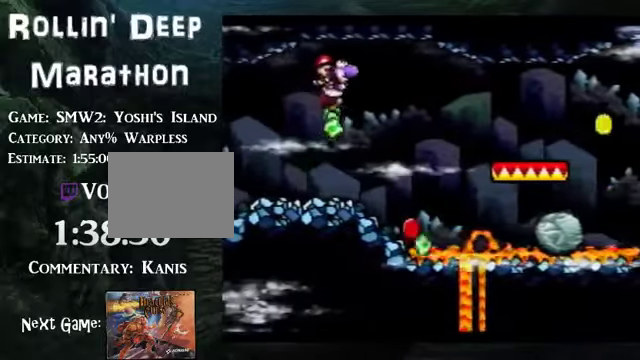
{"buttons": ["B", "DPAD_RIGHT"], "events": [[33, "DPAD_LEFT", "up"], [435, "DPAD_RIGHT", "down"]]}
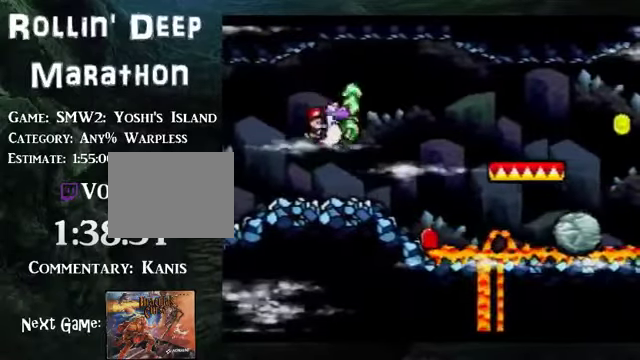
{"buttons": ["B"], "events": [[100, "DPAD_RIGHT", "up"]]}
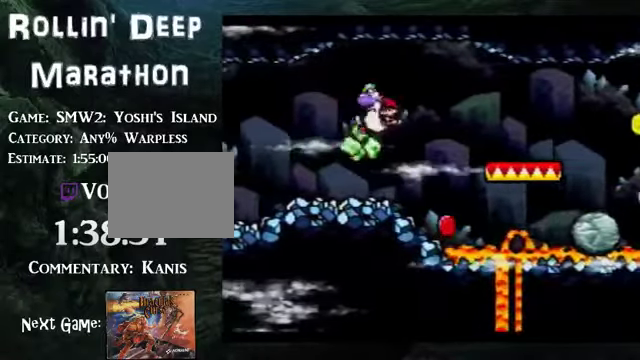
{"buttons": ["B"], "events": []}
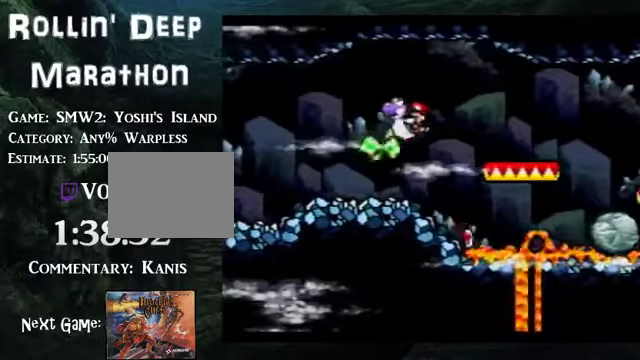
{"buttons": ["B"], "events": [[201, "DPAD_LEFT", "down"], [268, "DPAD_LEFT", "up"]]}
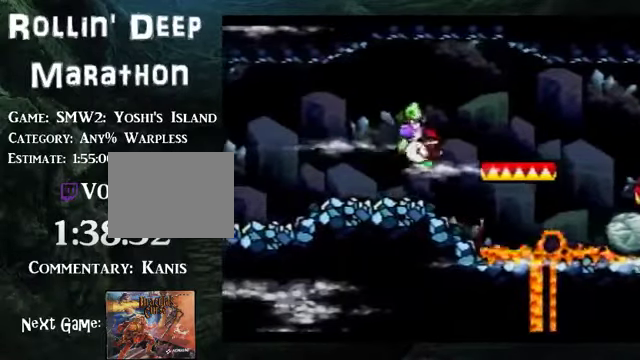
{"buttons": ["B"], "events": [[34, "DPAD_RIGHT", "down"], [134, "DPAD_RIGHT", "up"], [235, "DPAD_LEFT", "down"], [302, "DPAD_LEFT", "up"]]}
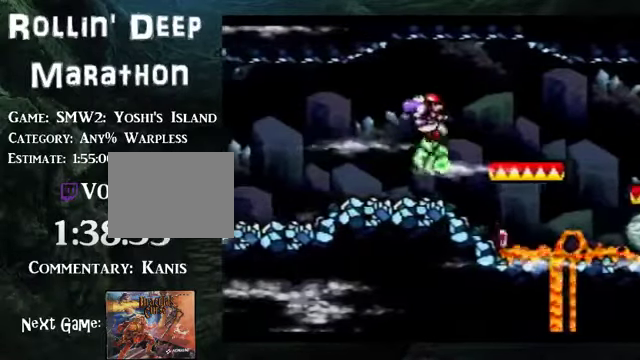
{"buttons": [], "events": [[235, "B", "up"]]}
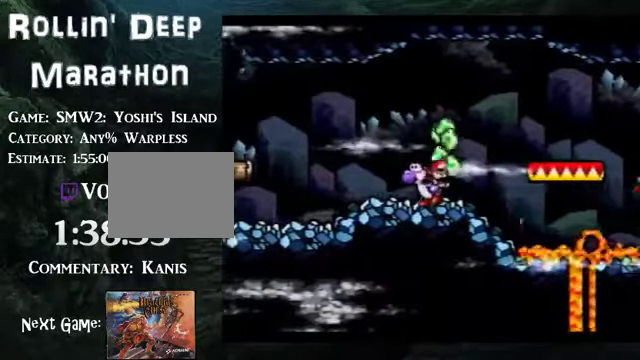
{"buttons": [], "events": []}
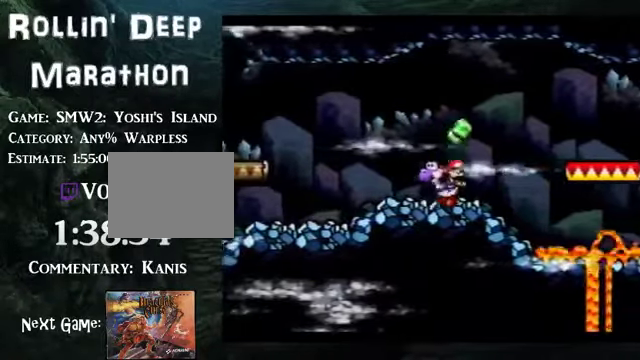
{"buttons": [], "events": []}
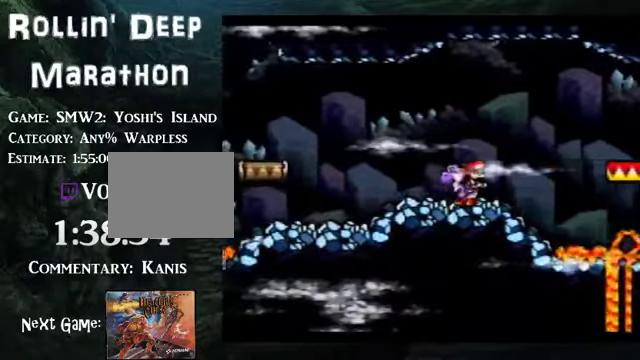
{"buttons": [], "events": []}
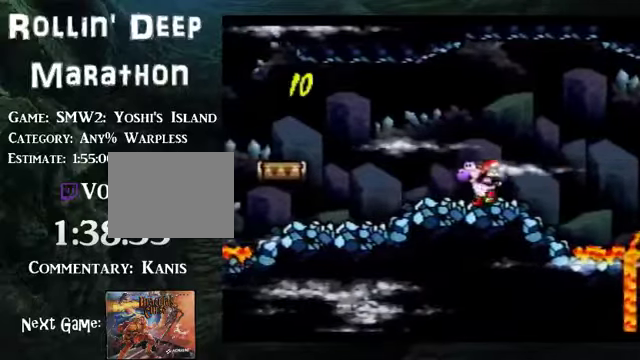
{"buttons": ["DPAD_LEFT"], "events": [[502, "DPAD_LEFT", "down"]]}
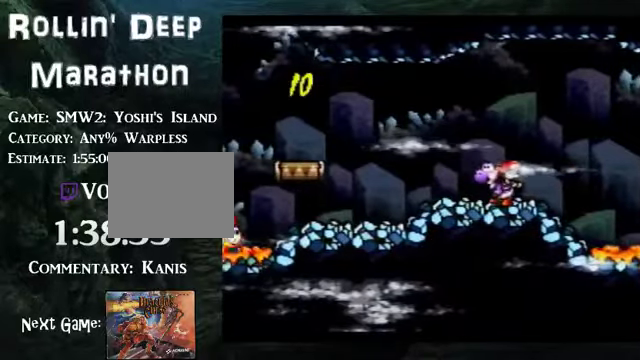
{"buttons": ["A", "DPAD_LEFT"], "events": [[201, "A", "down"], [235, "DPAD_LEFT", "up"], [469, "DPAD_LEFT", "down"]]}
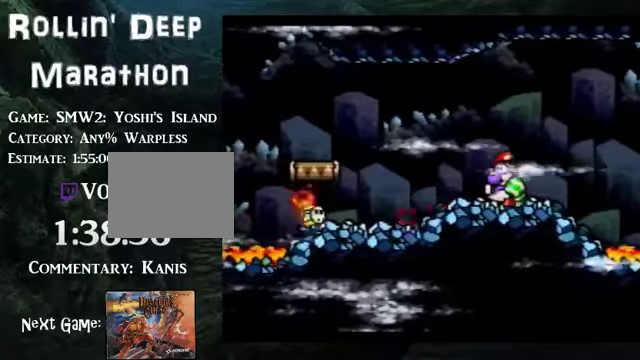
{"buttons": [], "events": [[100, "DPAD_LEFT", "up"], [201, "A", "up"]]}
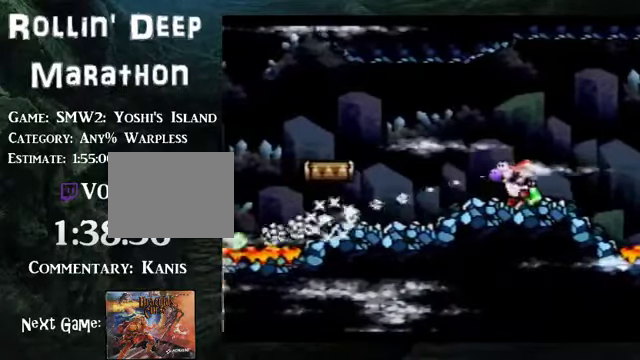
{"buttons": [], "events": []}
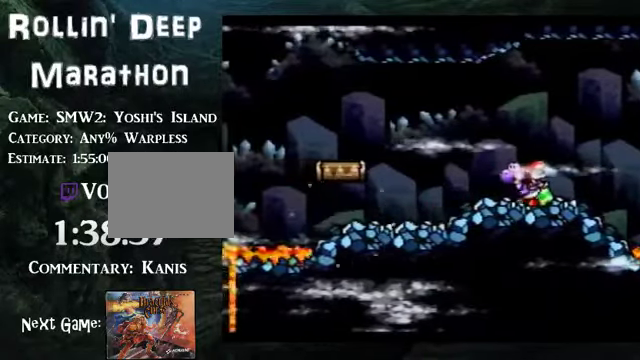
{"buttons": [], "events": []}
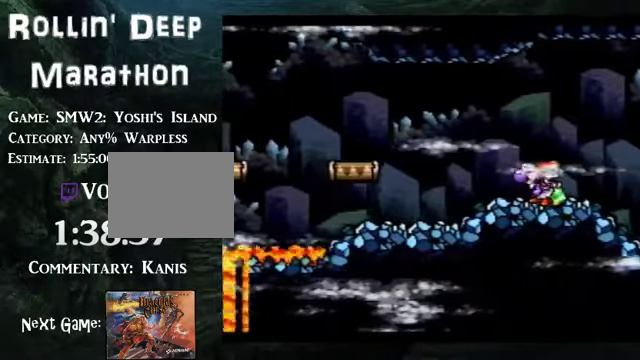
{"buttons": [], "events": []}
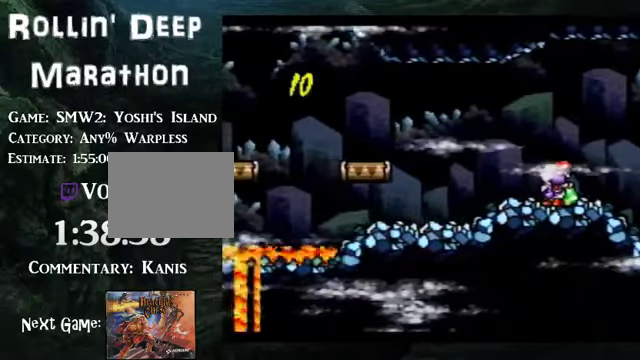
{"buttons": [], "events": [[134, "B", "down"], [134, "DPAD_LEFT", "down"], [267, "B", "up"], [368, "DPAD_LEFT", "up"]]}
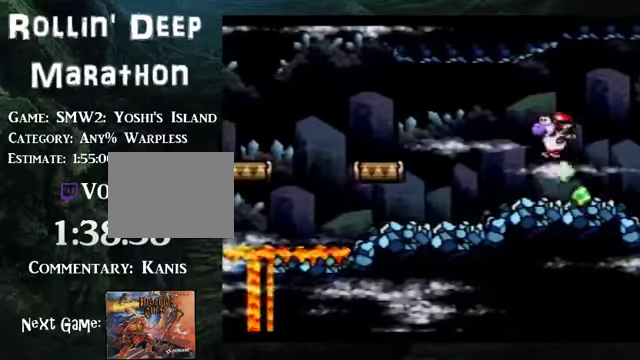
{"buttons": ["DPAD_LEFT"], "events": [[201, "DPAD_LEFT", "down"]]}
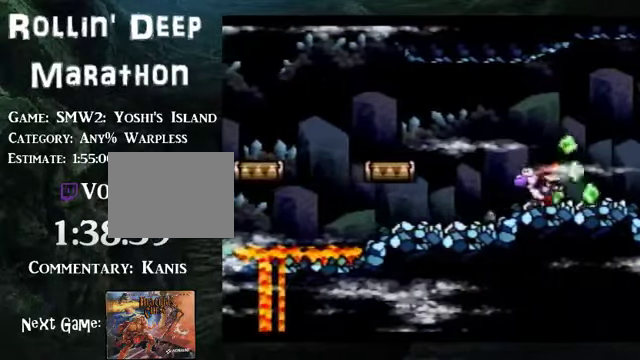
{"buttons": ["B"], "events": [[201, "B", "down"], [402, "DPAD_LEFT", "up"]]}
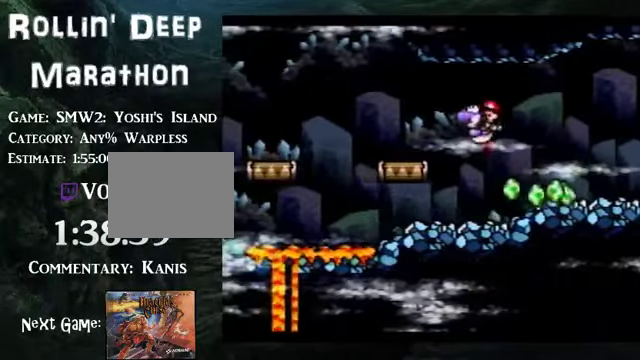
{"buttons": ["DPAD_LEFT"], "events": [[101, "B", "up"], [134, "DPAD_RIGHT", "down"], [302, "DPAD_RIGHT", "up"], [435, "DPAD_LEFT", "down"]]}